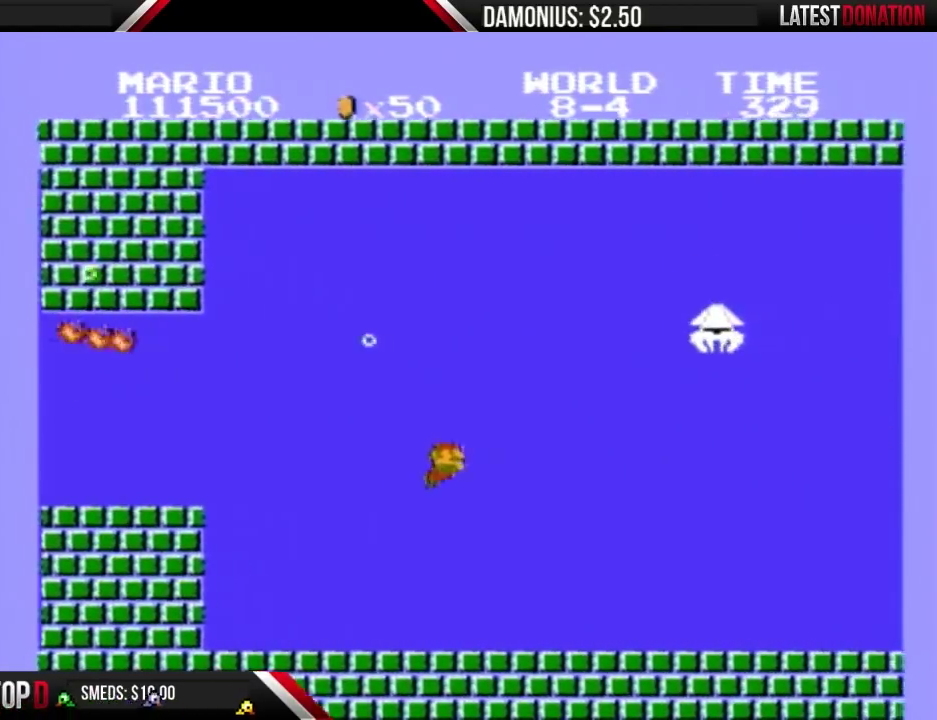
Gameplay with a controller (Nintendo layout); each line is a JSON object with the inputs held at the frame after it. "events" lists button and stick changes between this image and that frame as [ms after this image, input, new state], when the widget could be followed in between. Not read: L3 R3.
{"buttons": ["B", "DPAD_RIGHT"], "events": [[467, "A", "up"]]}
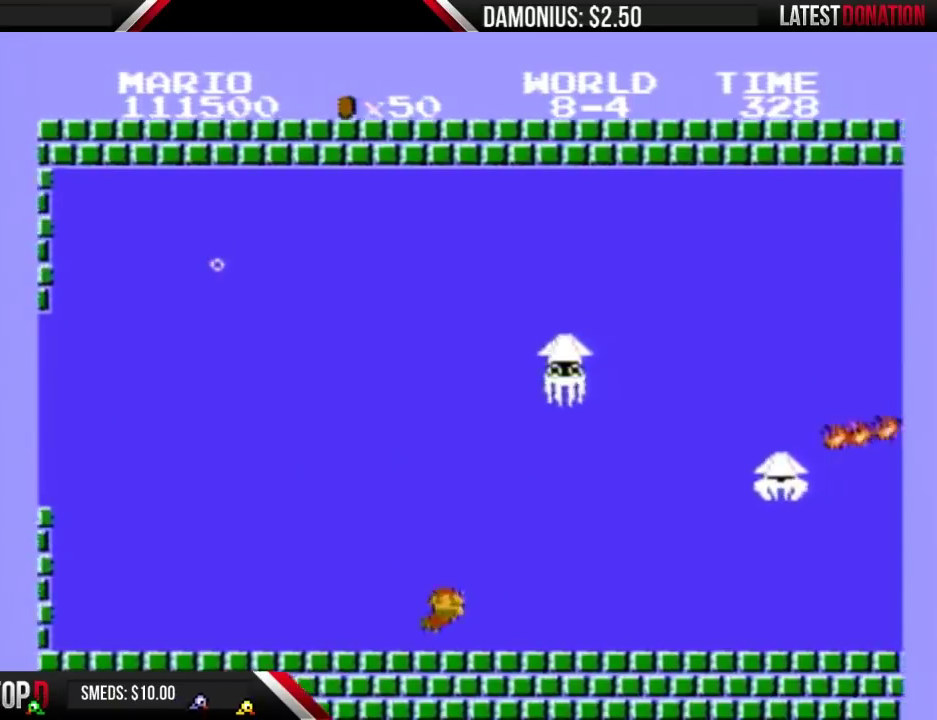
{"buttons": ["A", "B", "DPAD_RIGHT"], "events": [[167, "A", "down"]]}
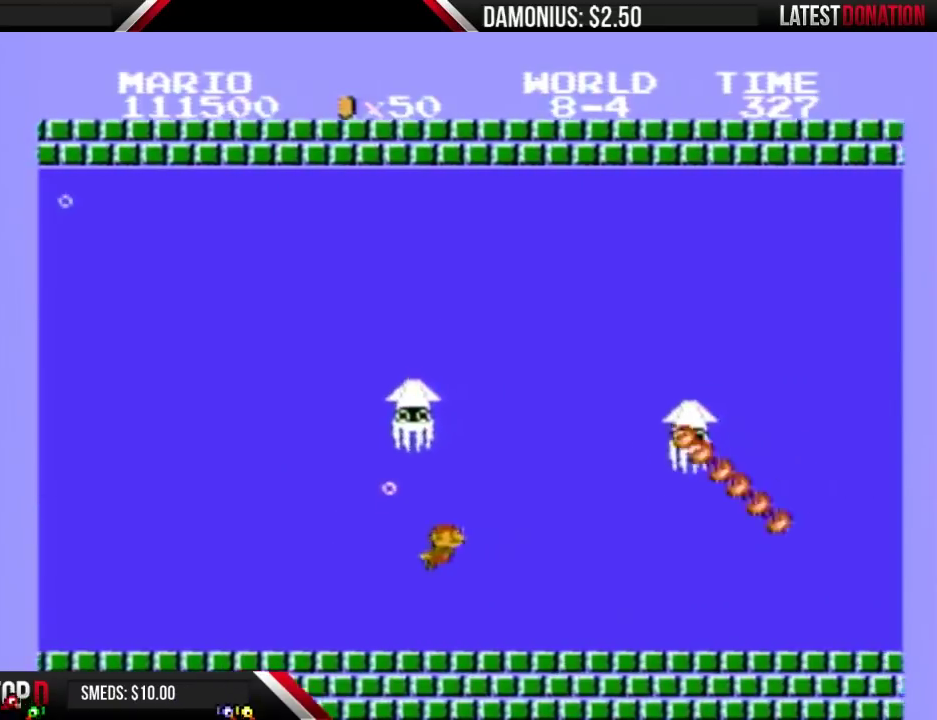
{"buttons": ["A", "B", "DPAD_RIGHT"], "events": []}
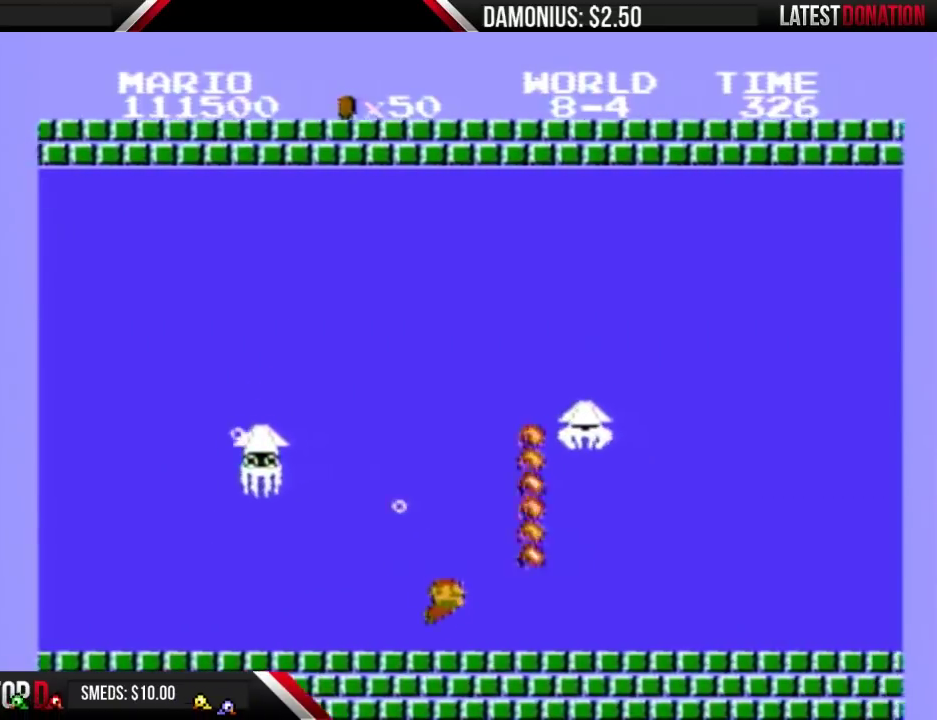
{"buttons": ["A", "B", "DPAD_RIGHT"], "events": [[100, "A", "up"], [300, "A", "down"]]}
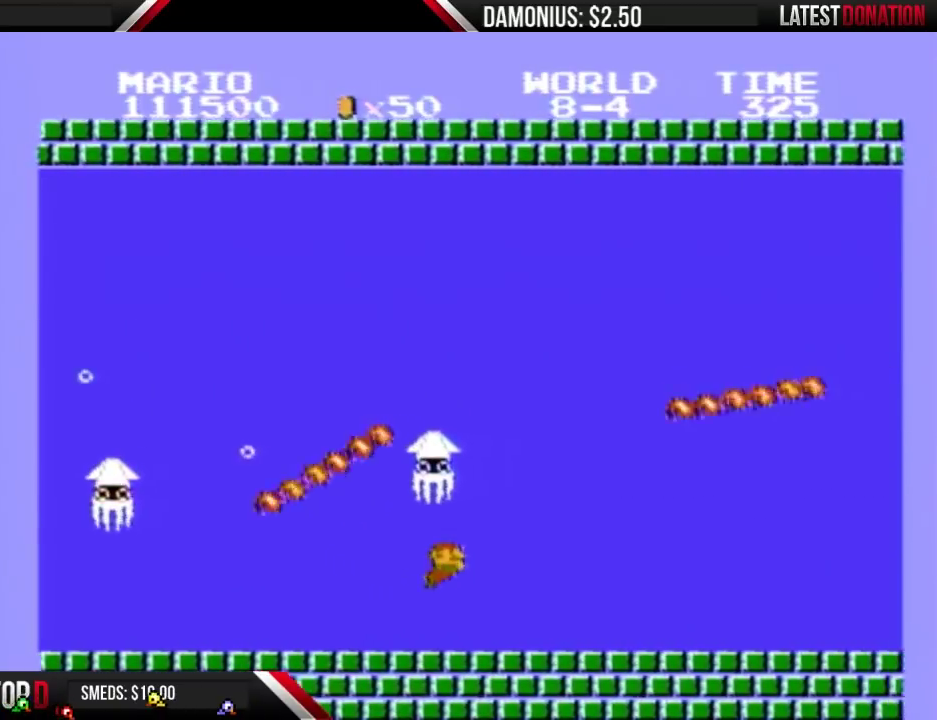
{"buttons": ["A", "B", "DPAD_RIGHT"], "events": []}
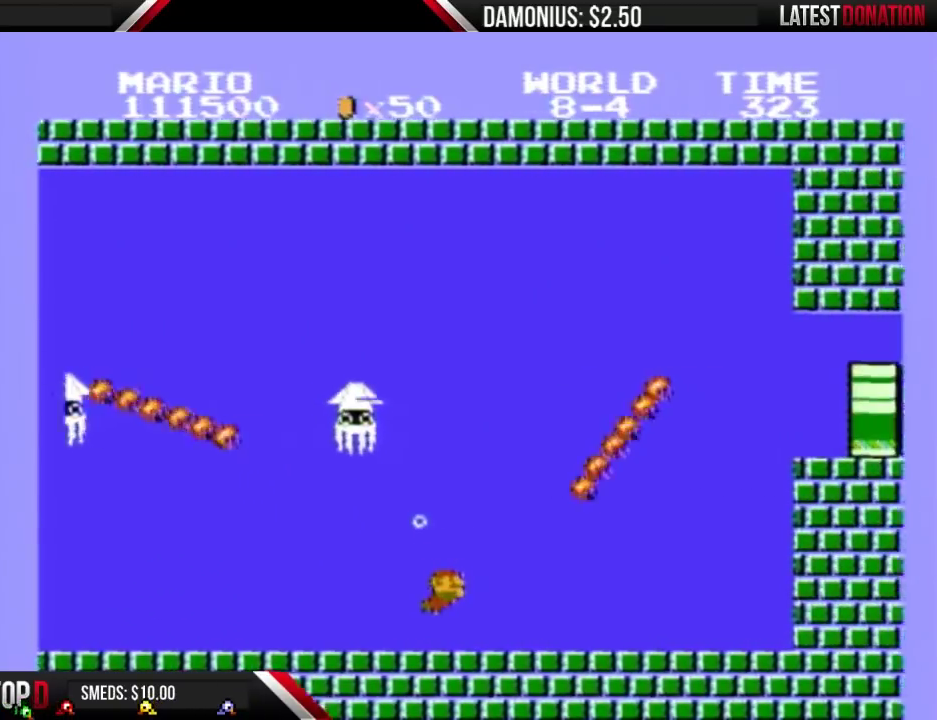
{"buttons": ["B", "DPAD_RIGHT"], "events": [[67, "A", "up"], [233, "A", "down"], [367, "A", "up"]]}
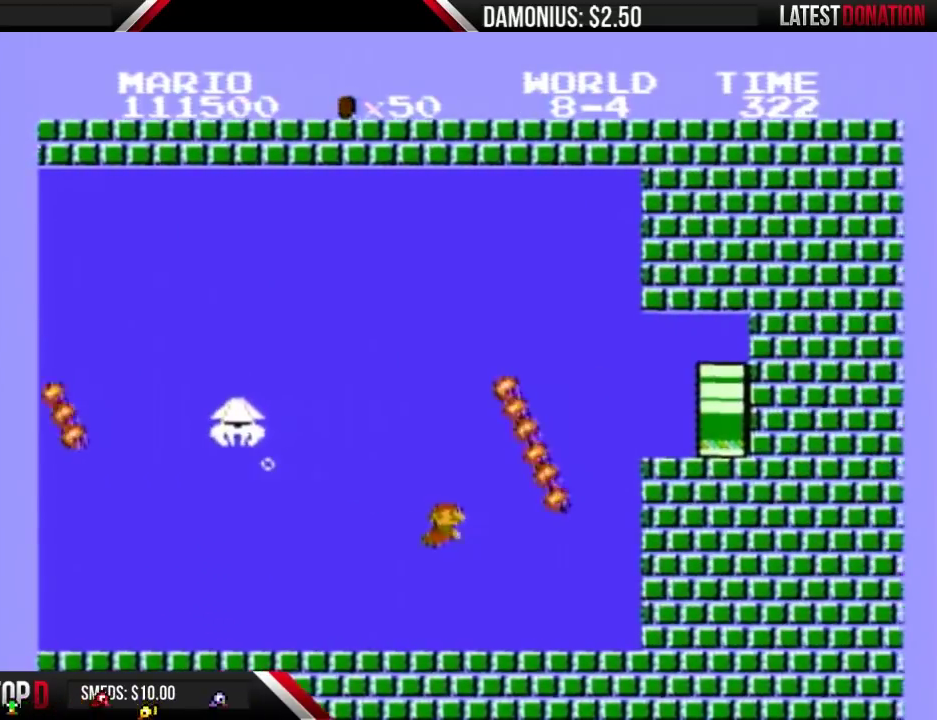
{"buttons": ["A", "B", "DPAD_RIGHT"], "events": [[433, "A", "down"]]}
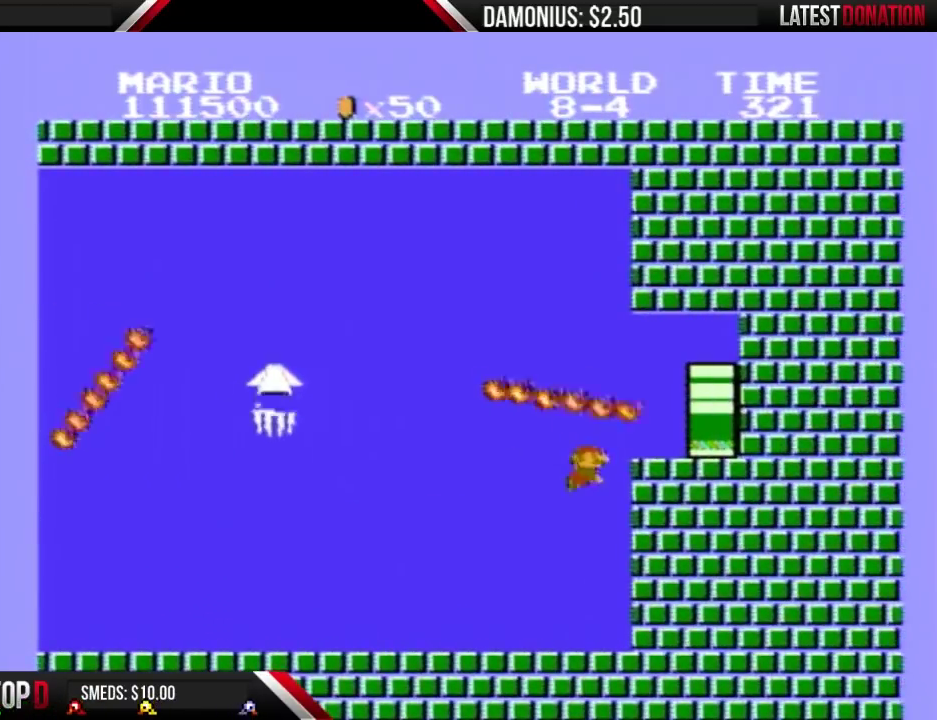
{"buttons": ["B", "DPAD_RIGHT"], "events": [[33, "A", "up"]]}
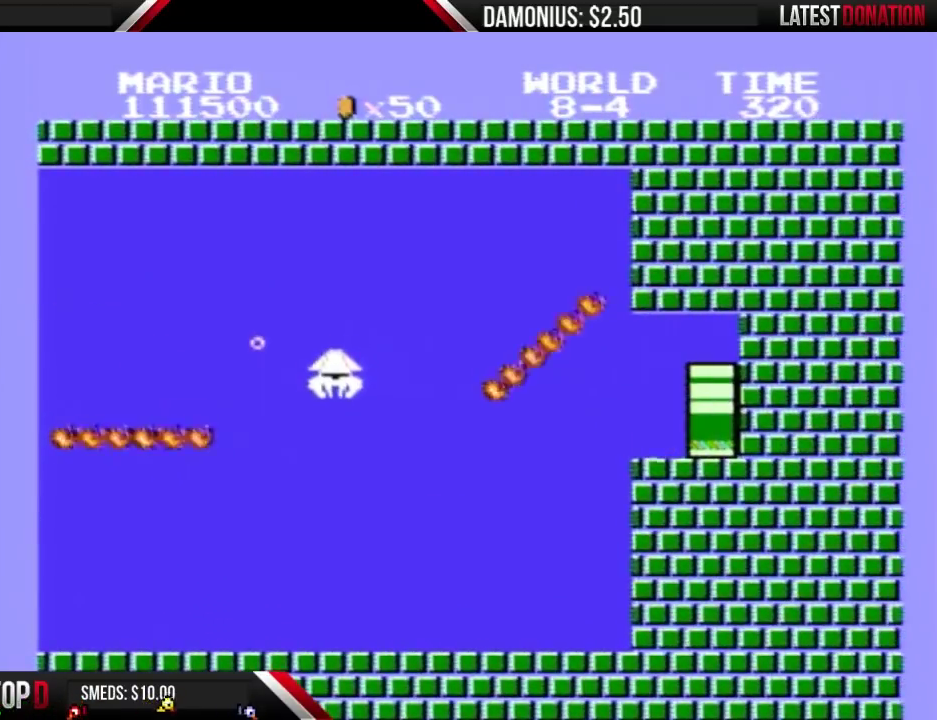
{"buttons": ["B", "DPAD_RIGHT"], "events": []}
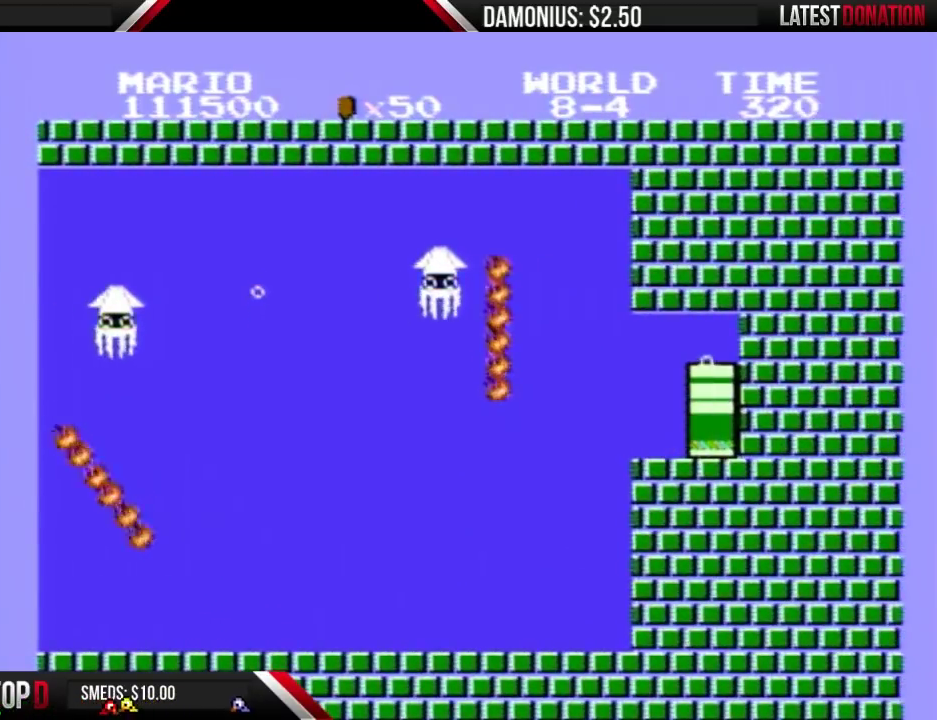
{"buttons": ["B", "DPAD_RIGHT"], "events": []}
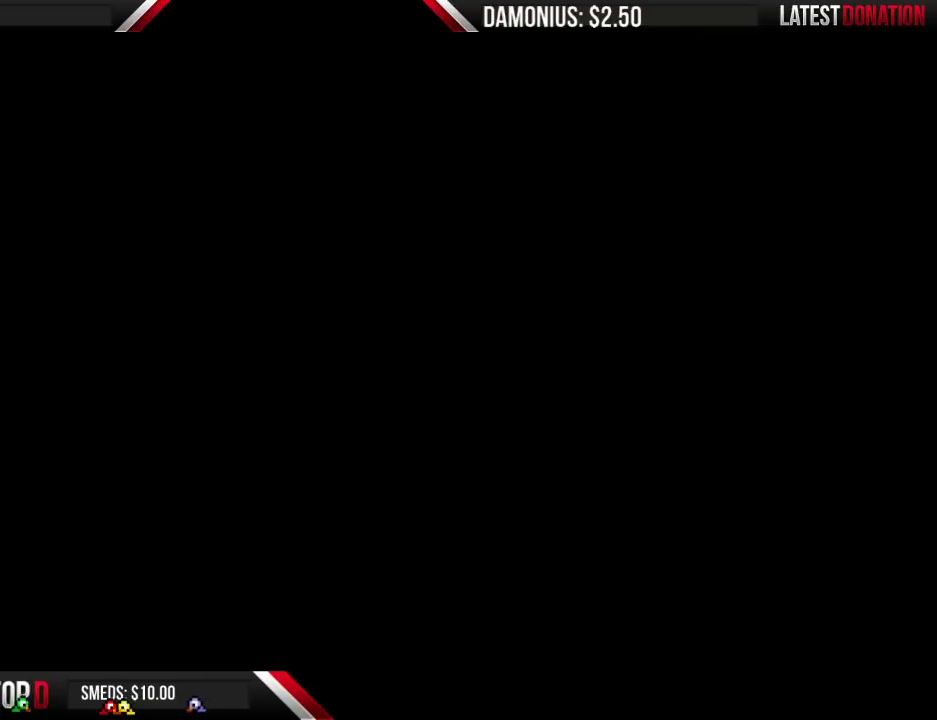
{"buttons": ["B", "DPAD_RIGHT"], "events": []}
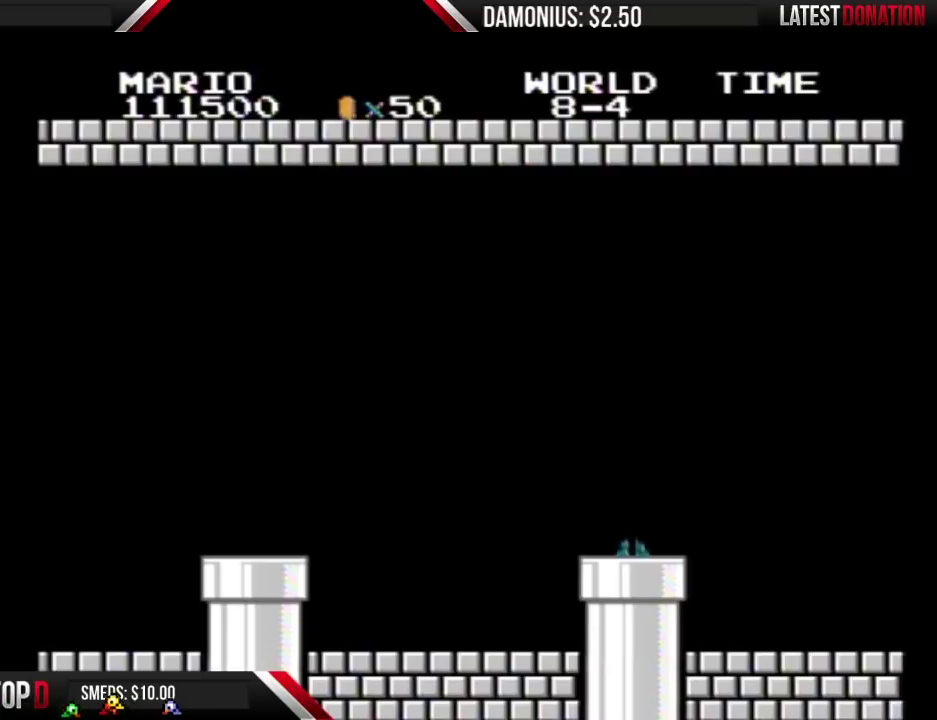
{"buttons": ["B", "DPAD_RIGHT"], "events": []}
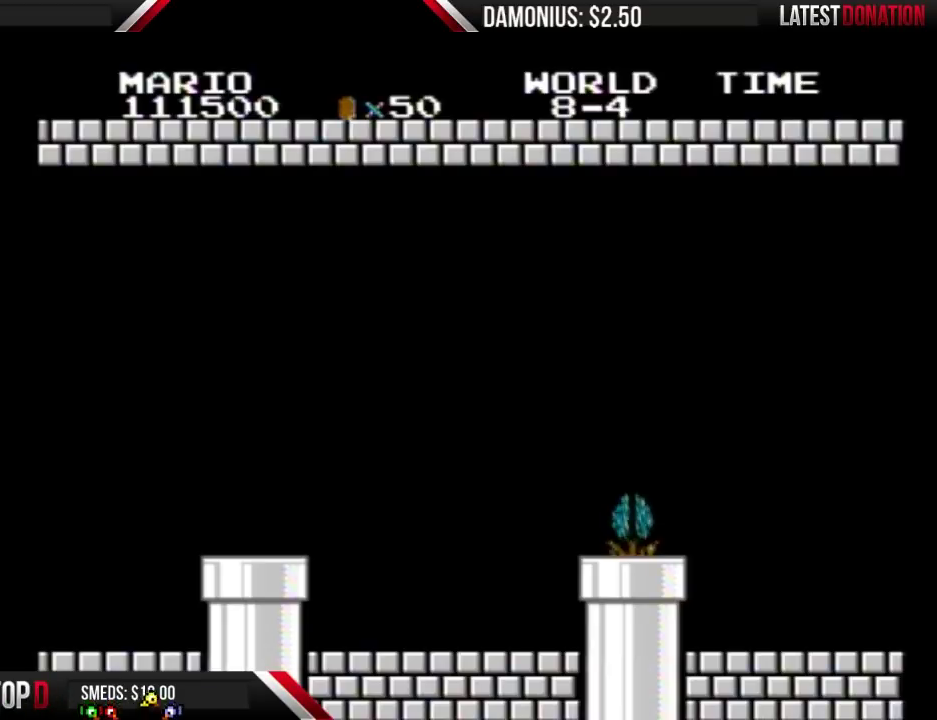
{"buttons": ["B", "DPAD_RIGHT"], "events": []}
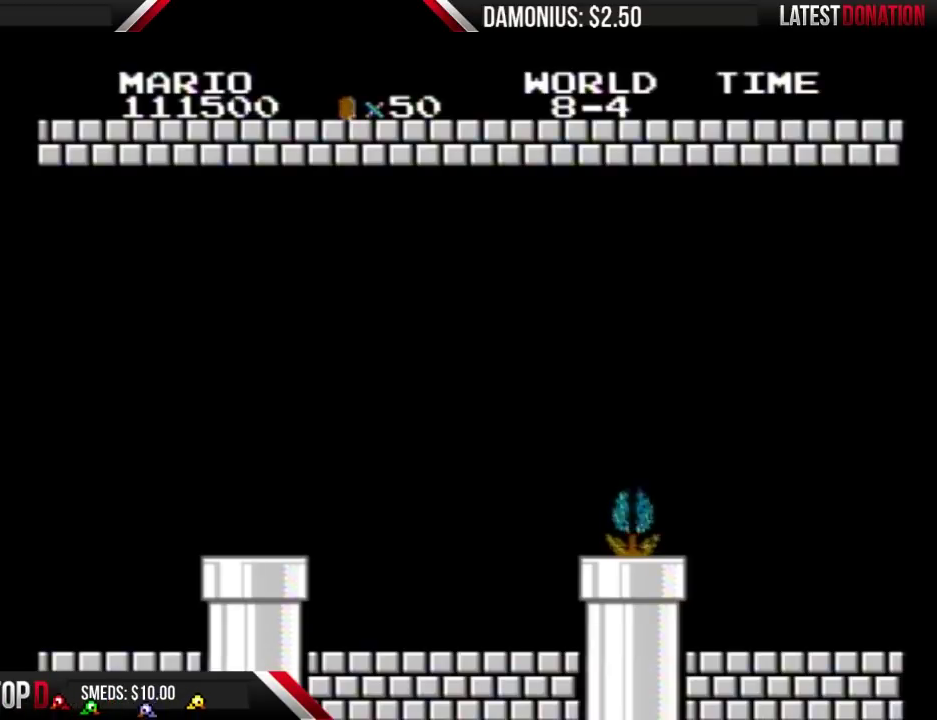
{"buttons": ["B", "DPAD_RIGHT"], "events": []}
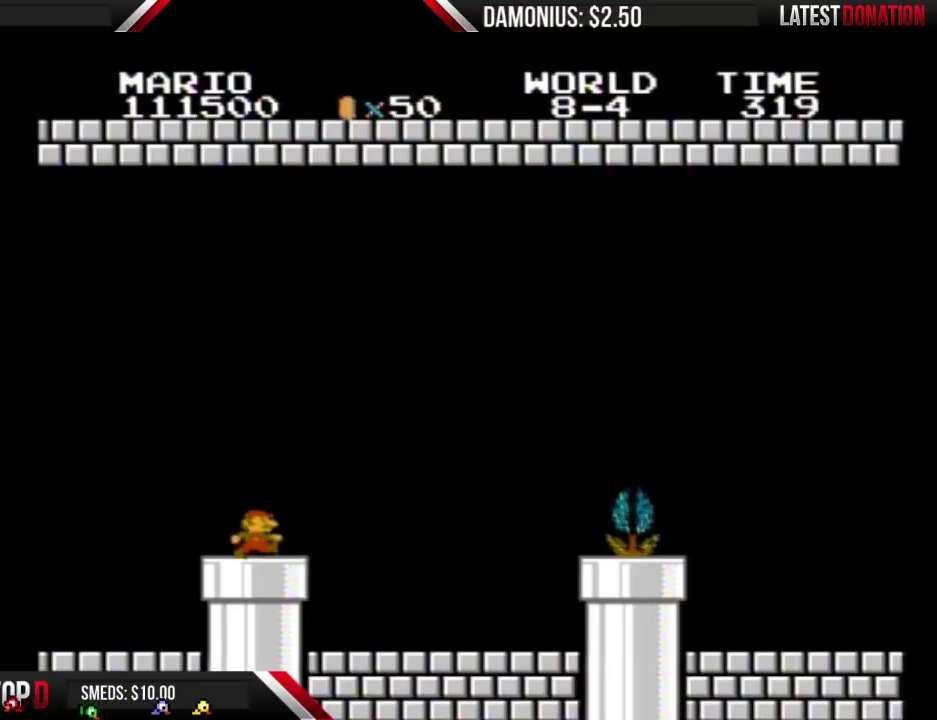
{"buttons": ["B", "DPAD_RIGHT"], "events": []}
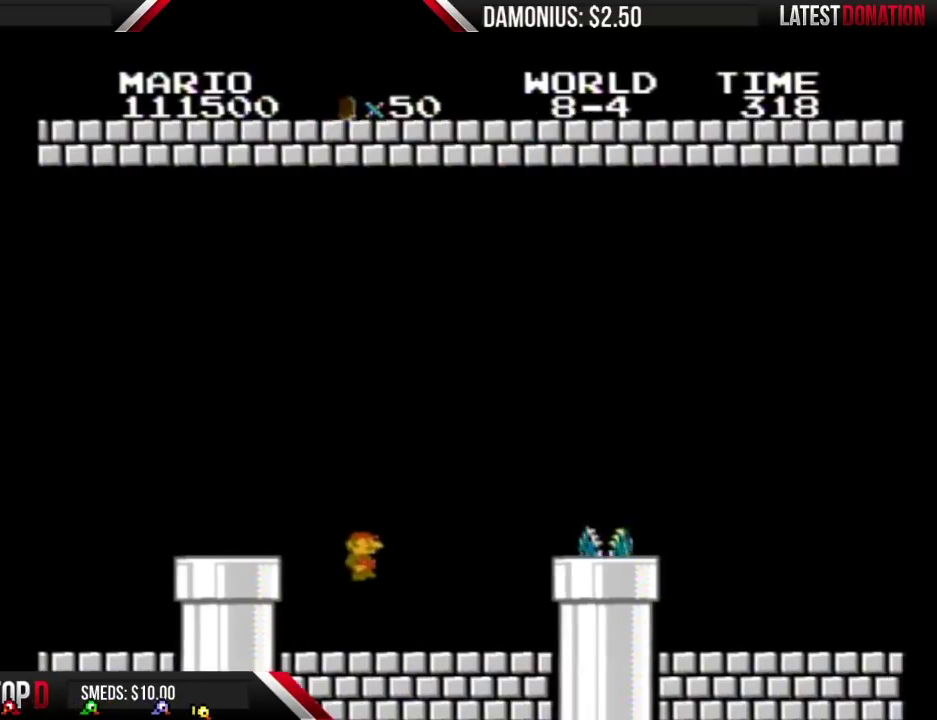
{"buttons": ["A", "B", "DPAD_RIGHT"], "events": [[433, "A", "down"]]}
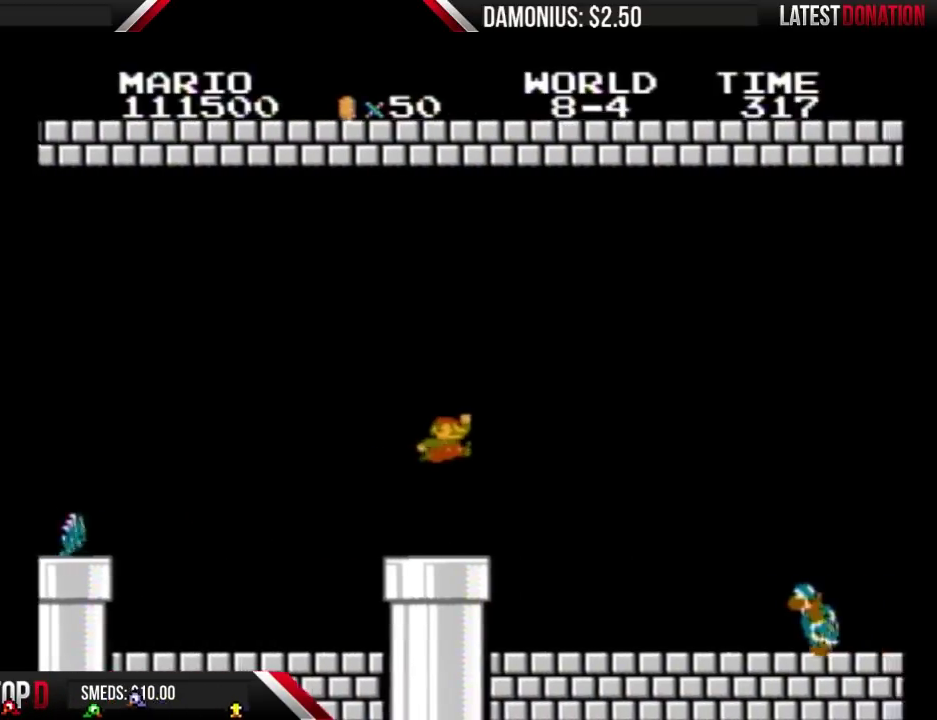
{"buttons": ["A", "B", "DPAD_RIGHT"], "events": []}
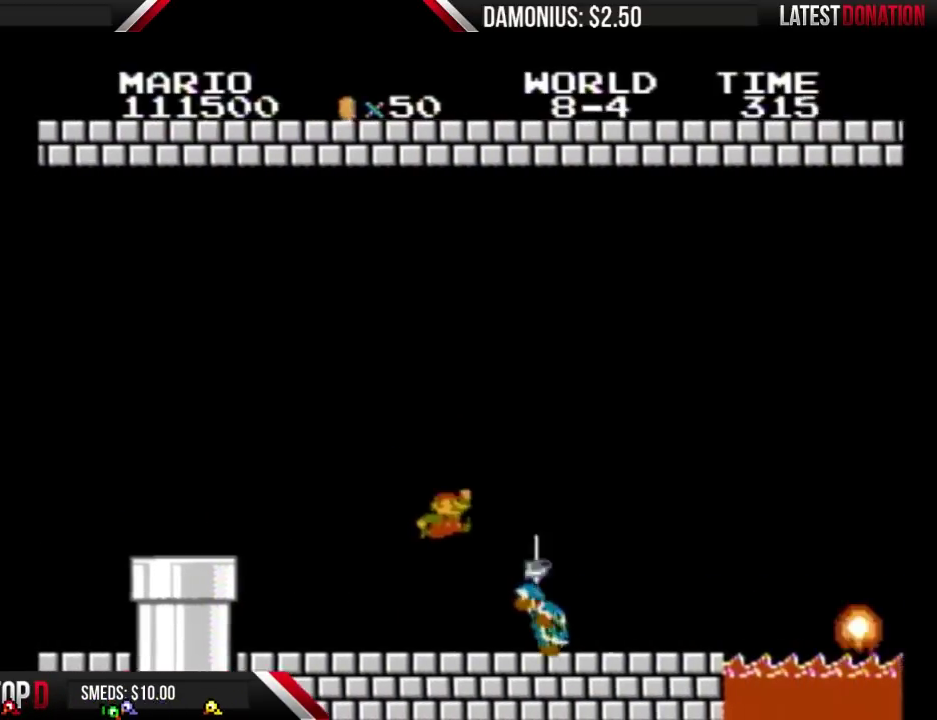
{"buttons": ["B", "DPAD_RIGHT"], "events": [[167, "A", "up"]]}
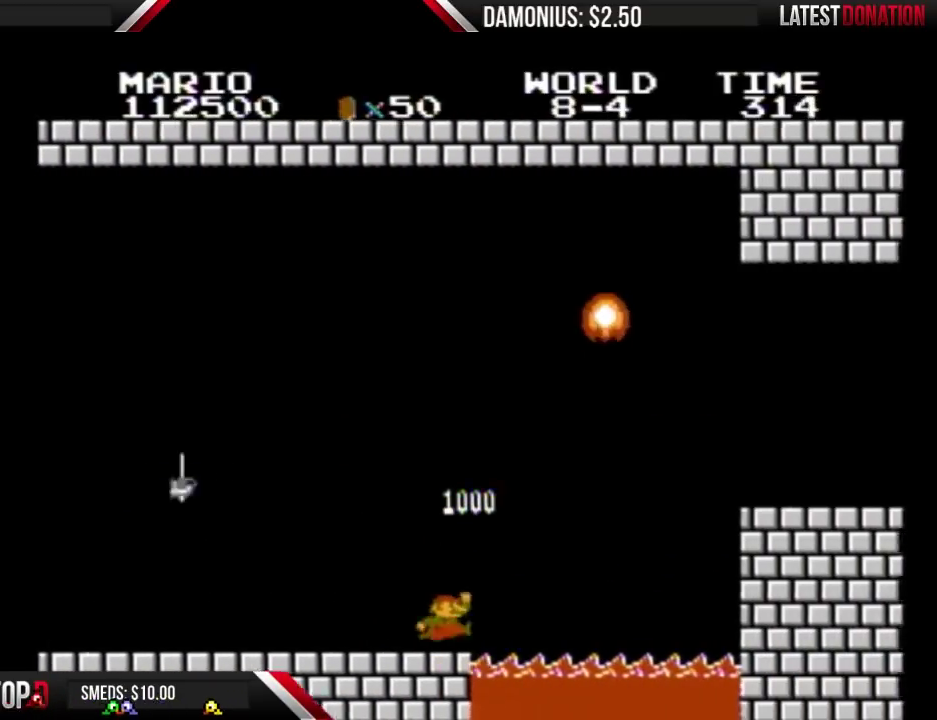
{"buttons": ["A", "B", "DPAD_RIGHT"], "events": [[167, "A", "down"]]}
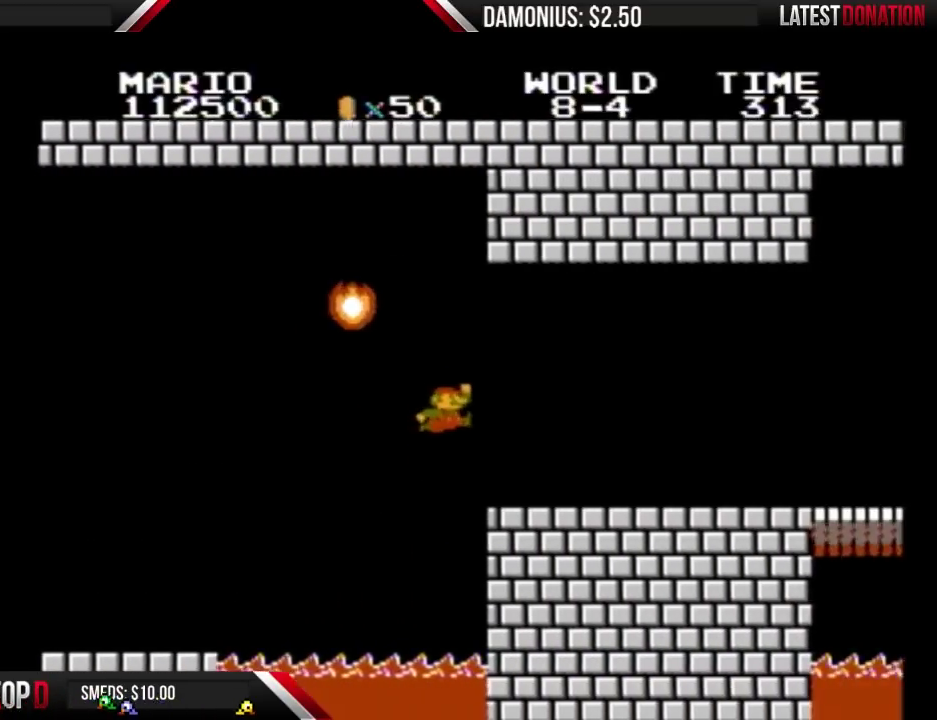
{"buttons": ["B", "DPAD_RIGHT"], "events": [[67, "A", "up"]]}
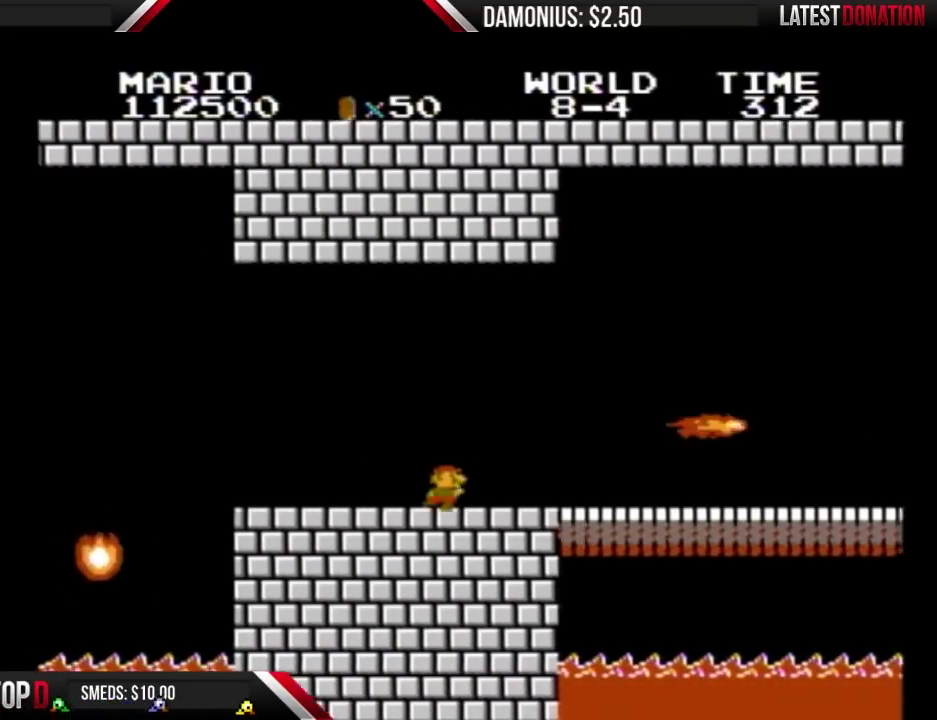
{"buttons": ["B", "DPAD_RIGHT"], "events": []}
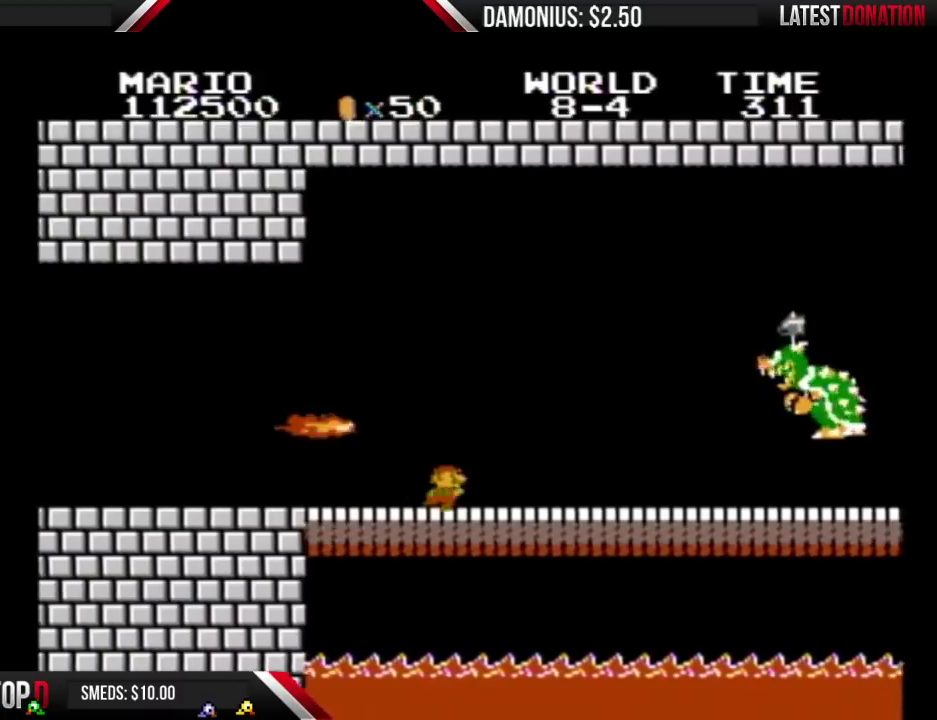
{"buttons": ["B", "DPAD_RIGHT"], "events": []}
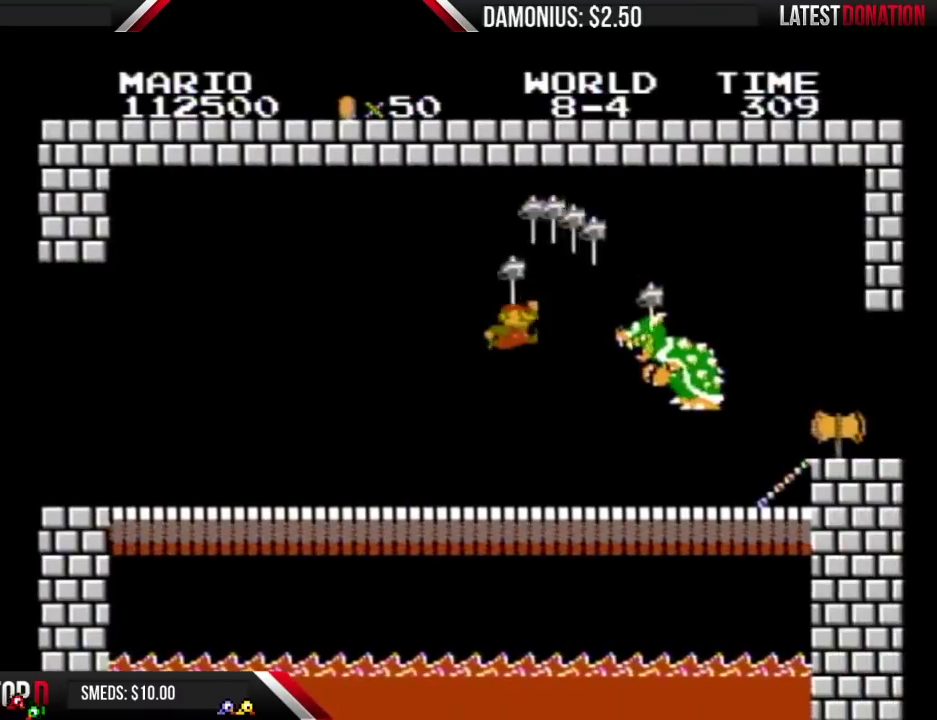
{"buttons": ["A", "B", "DPAD_RIGHT"], "events": [[33, "A", "down"]]}
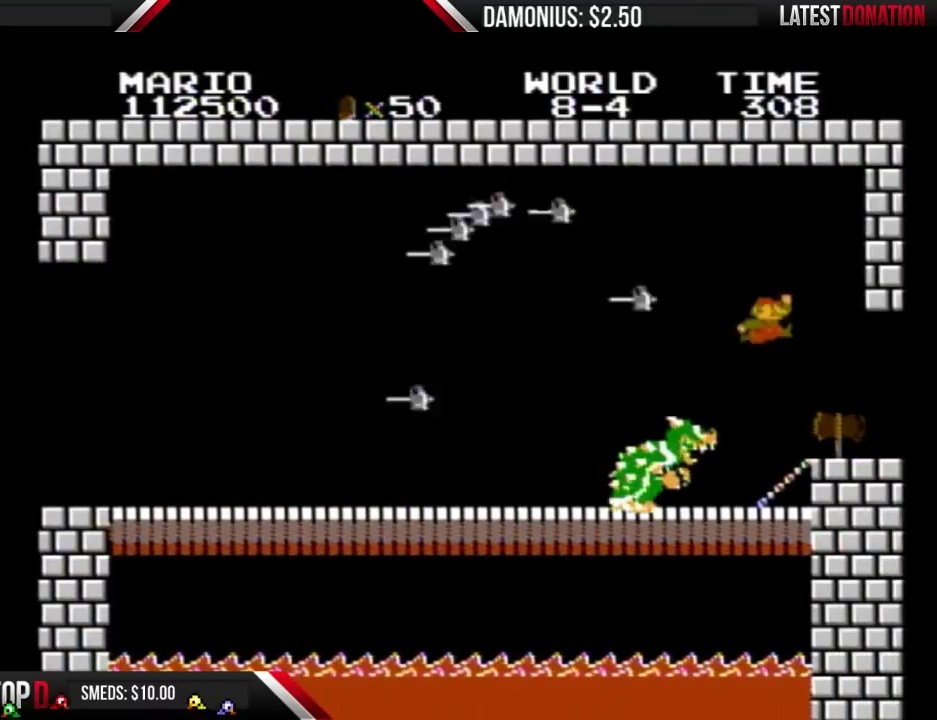
{"buttons": [], "events": [[233, "A", "up"], [367, "B", "up"], [400, "DPAD_RIGHT", "up"]]}